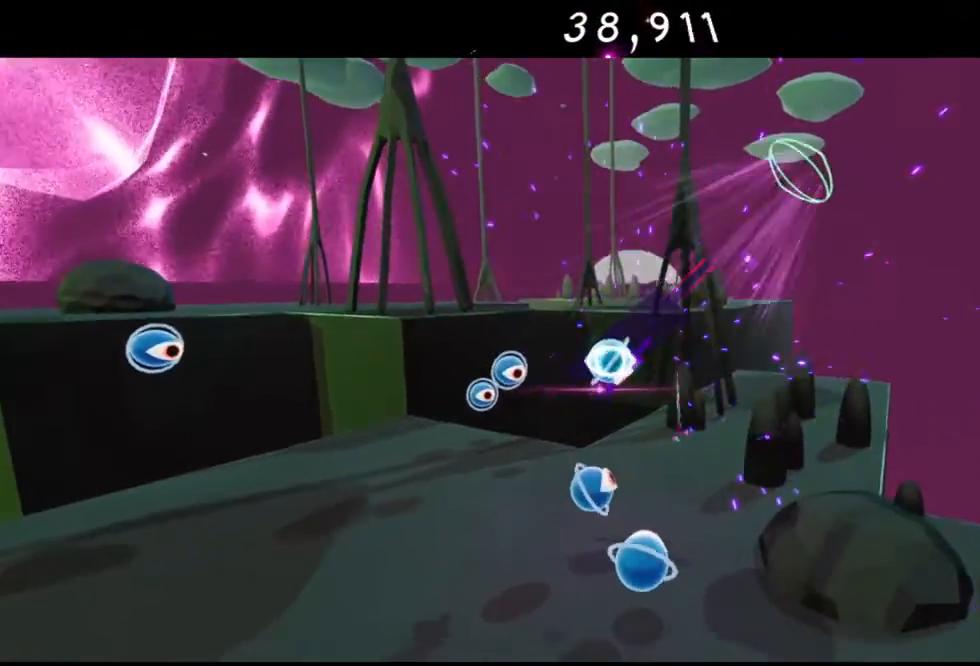
Gameplay with a controller (Xbox layout); each line is a JSON object with the inputs held at the frame after it. "events" lists button and stick changes between this image and that frame as [ms after this image, input, new state], when the widget could be followed in between.
{"buttons": ["B"], "left_stick": "down", "right_stick": "center", "events": [[100, "B", "down"], [217, "B", "up"], [317, "B", "down"]]}
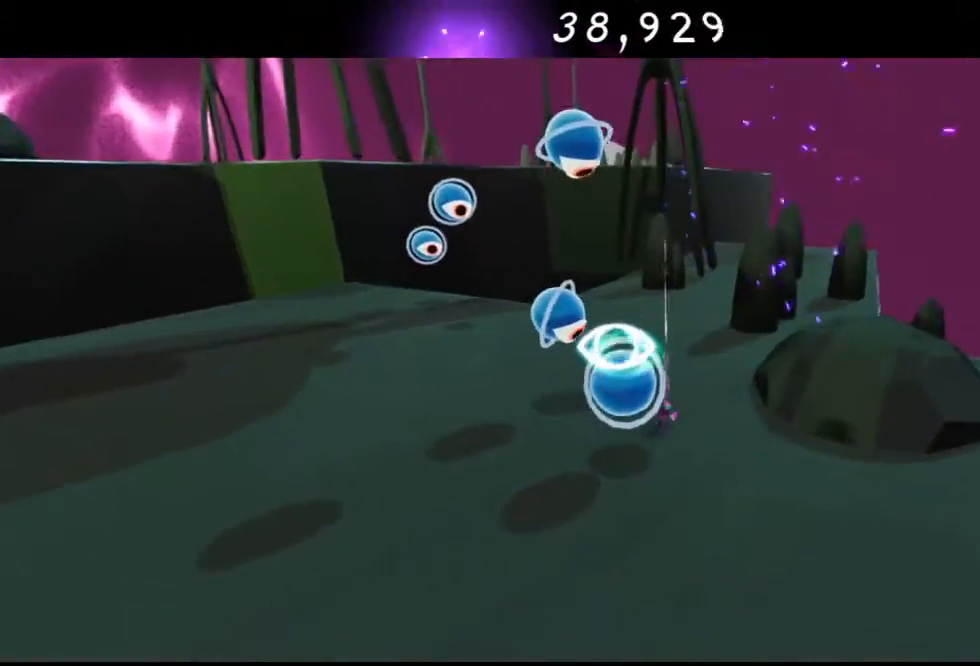
{"buttons": [], "left_stick": "down", "right_stick": "center", "events": [[50, "B", "up"], [283, "A", "down"], [467, "A", "up"]]}
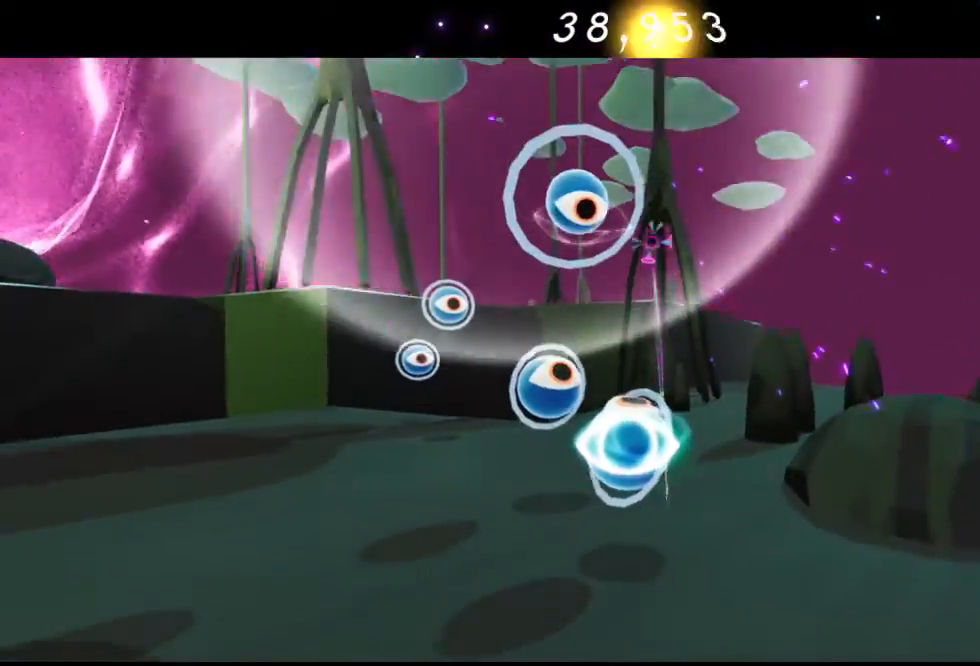
{"buttons": [], "left_stick": "down", "right_stick": "center", "events": [[150, "Y", "down"], [250, "Y", "up"], [333, "Y", "down"], [450, "Y", "up"]]}
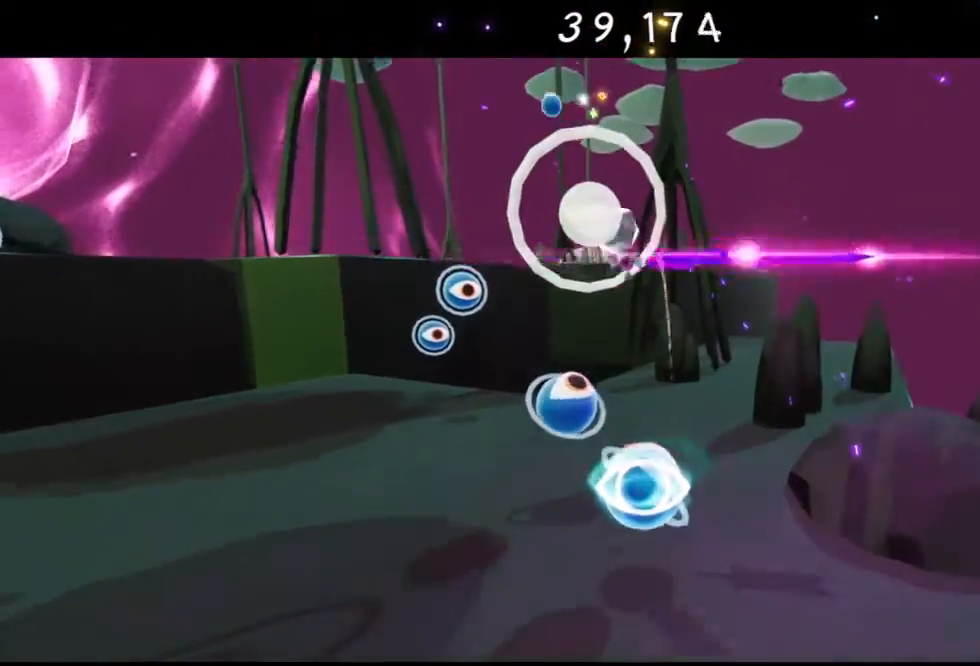
{"buttons": ["R2"], "left_stick": "down", "right_stick": "center", "events": [[33, "Y", "down"], [117, "R2", "down"], [200, "Y", "up"], [333, "R2", "up"], [383, "R2", "down"]]}
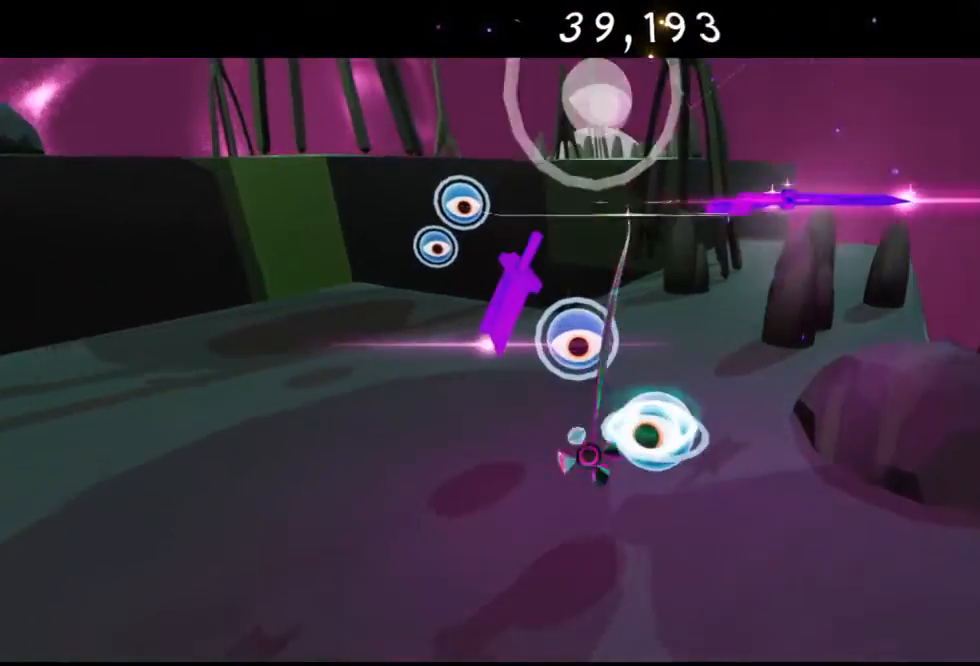
{"buttons": [], "left_stick": "down", "right_stick": "center", "events": [[67, "R2", "up"], [83, "R2", "down"], [300, "R2", "up"]]}
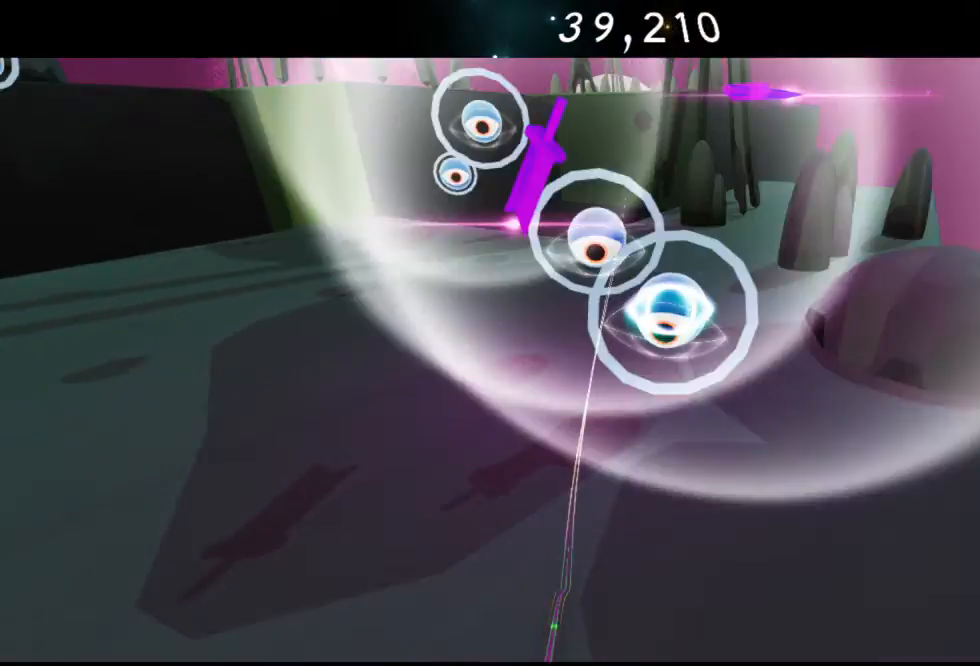
{"buttons": [], "left_stick": "up", "right_stick": "center", "events": [[100, "left_stick", "right"], [200, "left_stick", "up-right"], [500, "left_stick", "up"]]}
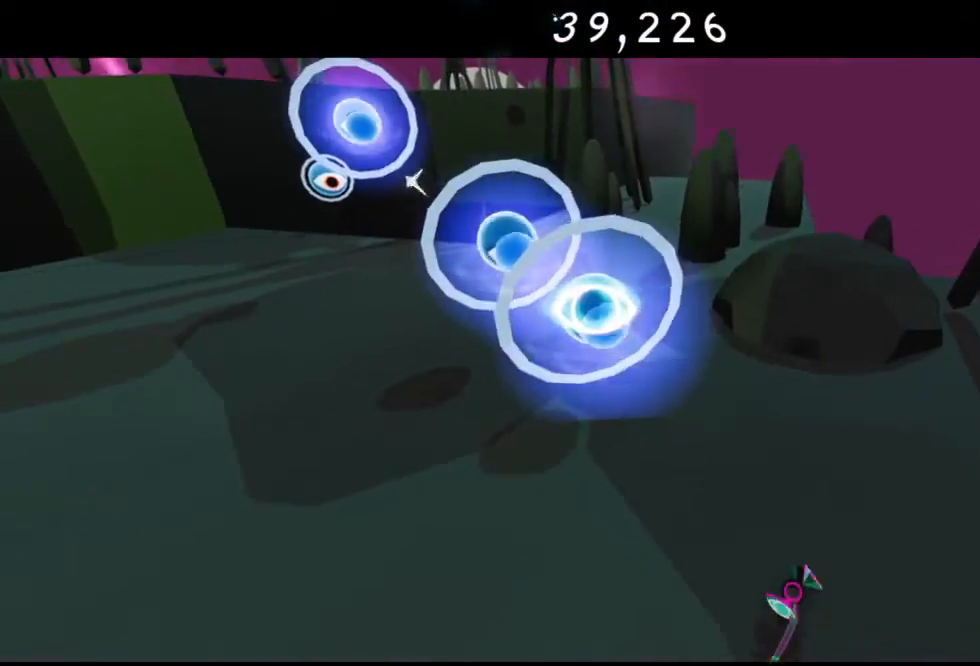
{"buttons": [], "left_stick": "up-left", "right_stick": "center", "events": [[333, "left_stick", "up-left"]]}
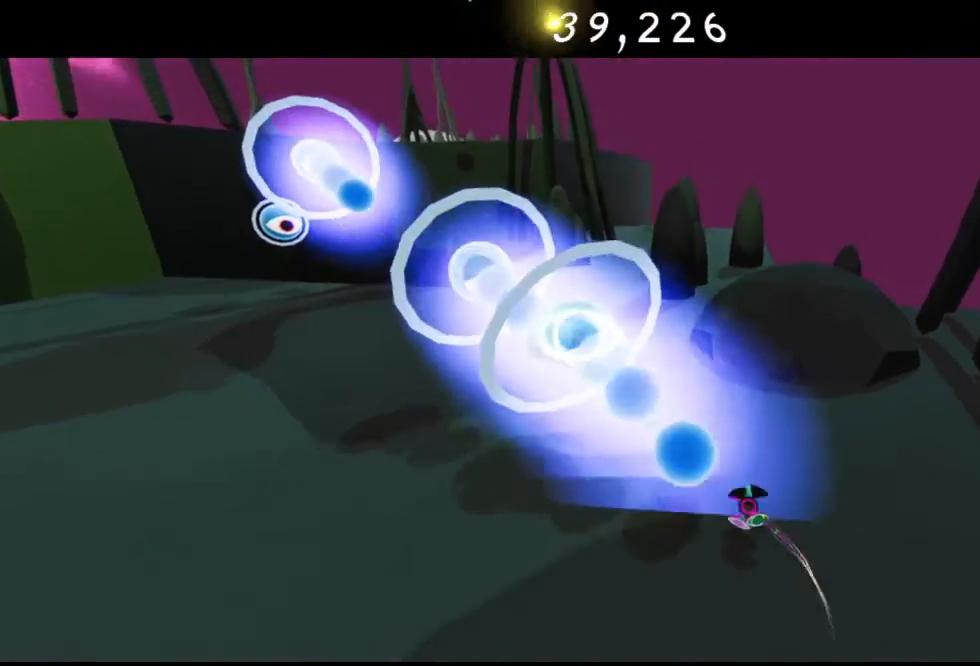
{"buttons": [], "left_stick": "up-left", "right_stick": "center", "events": [[200, "R2", "down"], [350, "R2", "up"]]}
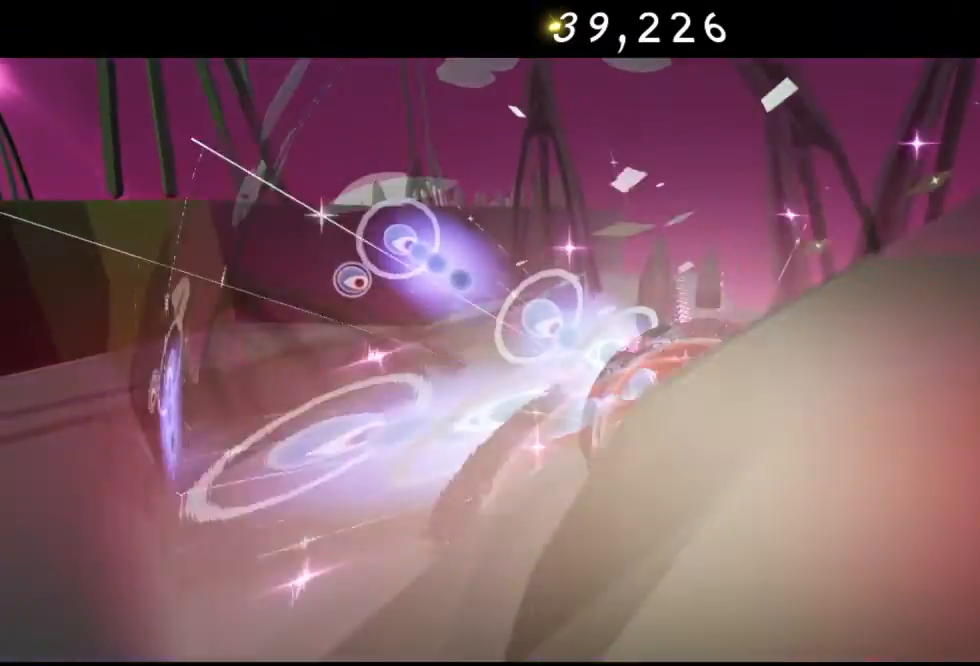
{"buttons": [], "left_stick": "up-left", "right_stick": "center", "events": []}
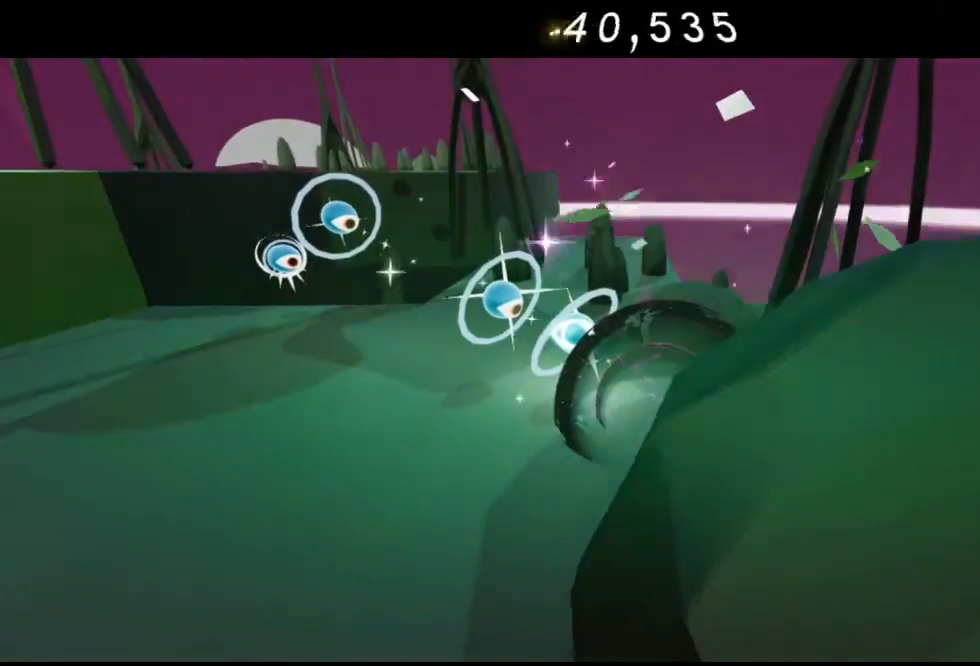
{"buttons": [], "left_stick": "up-left", "right_stick": "center", "events": []}
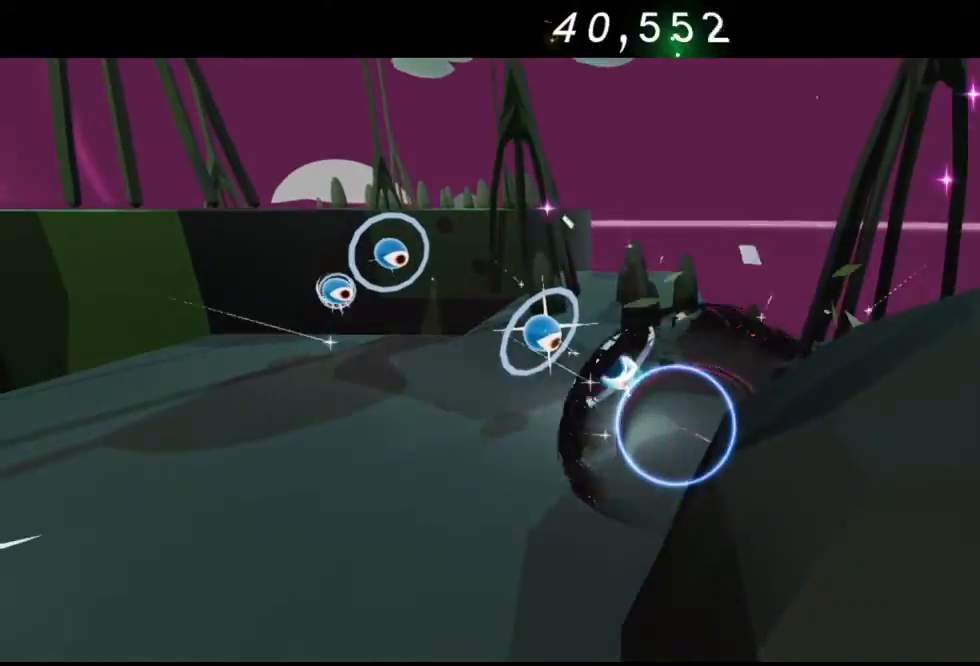
{"buttons": [], "left_stick": "up-left", "right_stick": "center", "events": []}
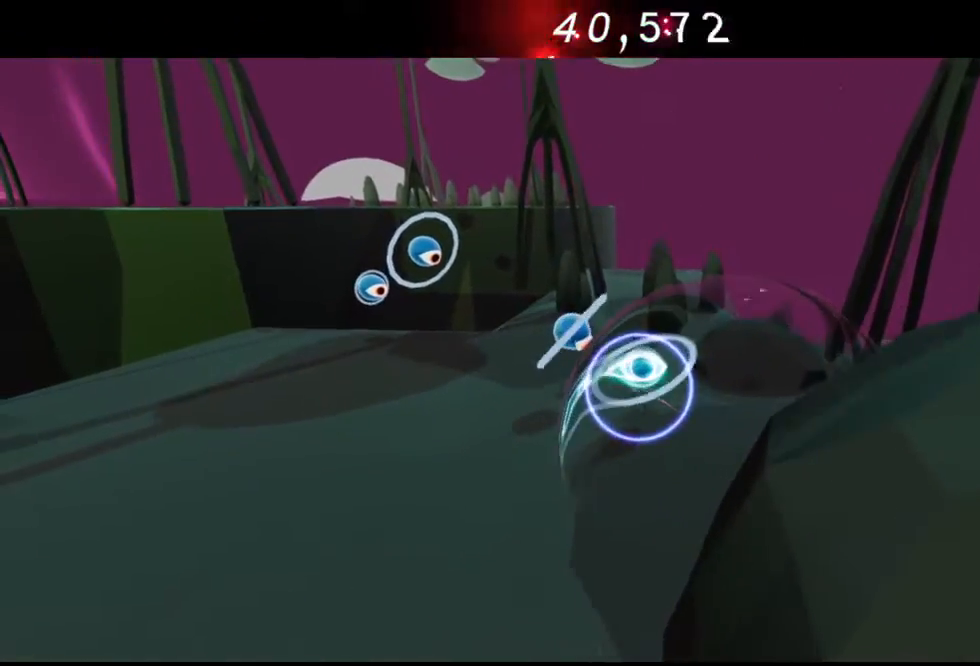
{"buttons": [], "left_stick": "down-right", "right_stick": "center", "events": [[217, "Y", "down"], [250, "left_stick", "down-left"], [317, "Y", "up"], [317, "left_stick", "down-right"], [400, "X", "down"], [433, "X", "up"]]}
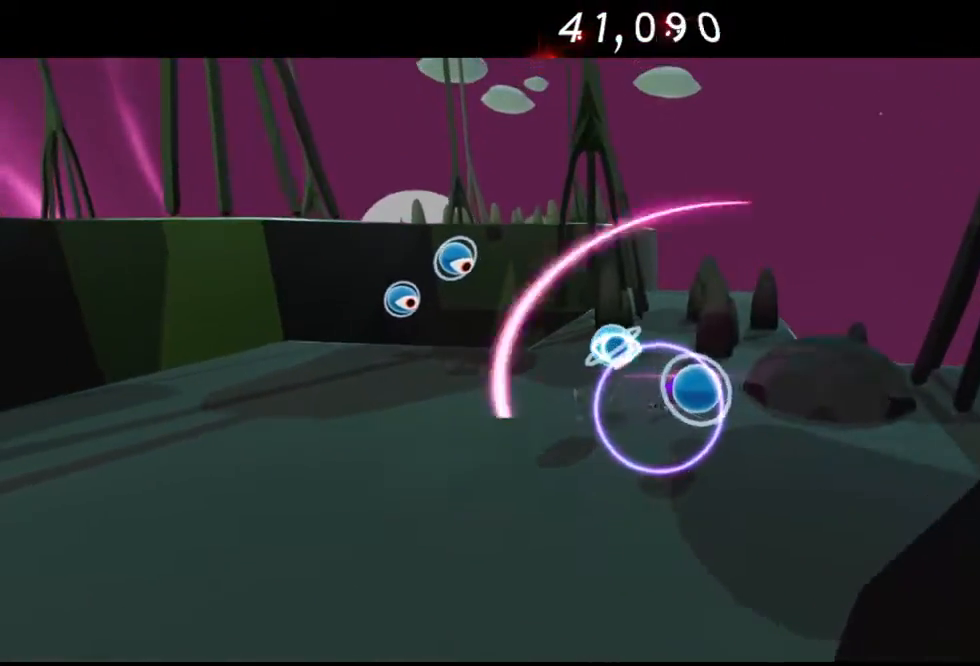
{"buttons": ["Y"], "left_stick": "down", "right_stick": "center", "events": [[83, "A", "down"], [217, "A", "up"], [350, "left_stick", "down"], [433, "Y", "down"]]}
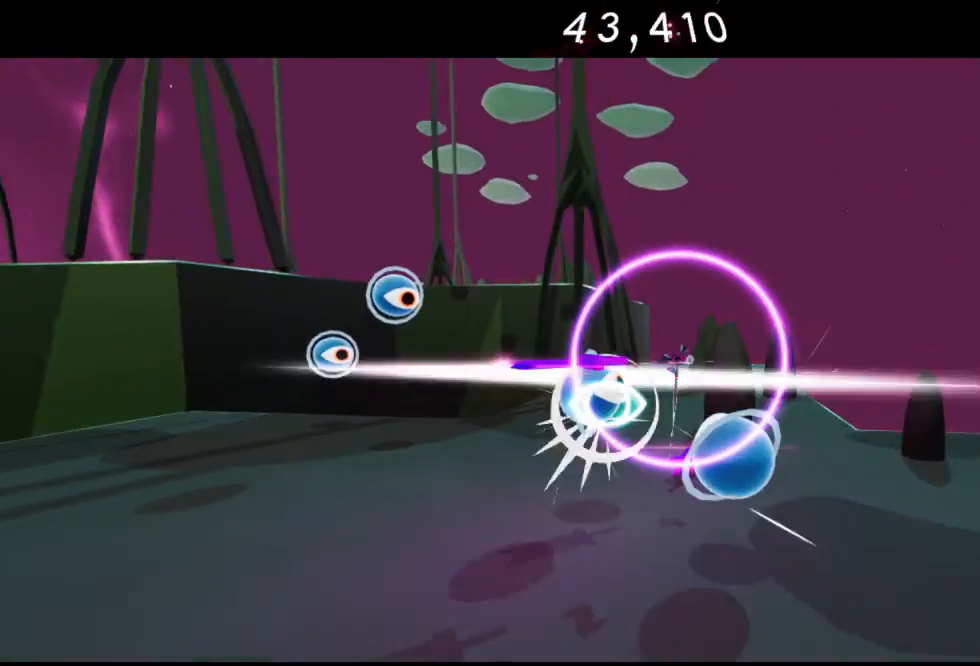
{"buttons": [], "left_stick": "down", "right_stick": "center", "events": [[67, "Y", "up"], [133, "Y", "down"], [267, "Y", "up"], [350, "Y", "down"], [467, "Y", "up"]]}
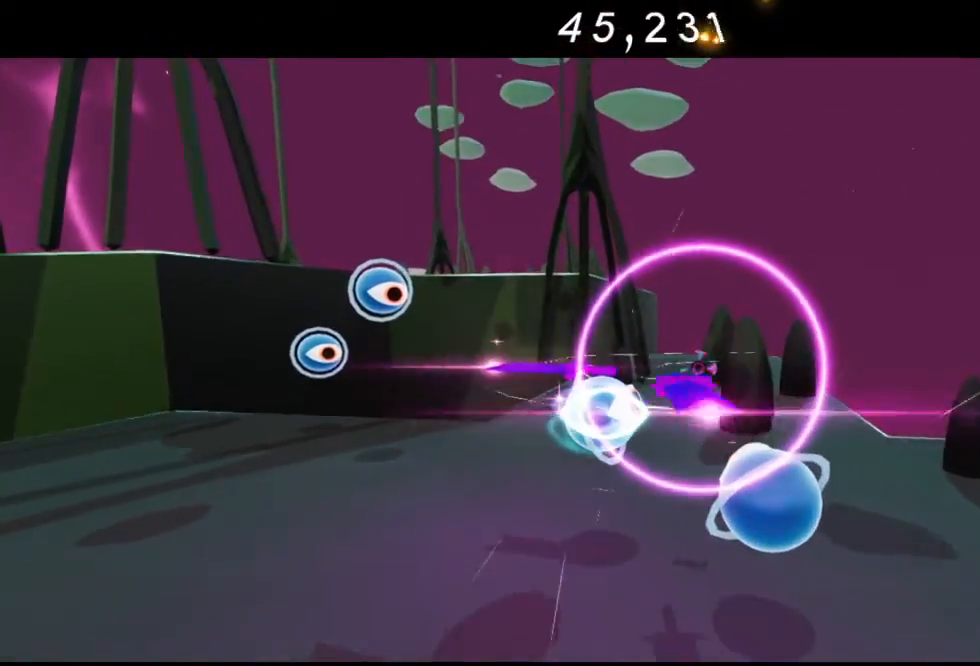
{"buttons": ["Y"], "left_stick": "down", "right_stick": "center", "events": [[83, "Y", "down"], [200, "Y", "up"], [267, "Y", "down"], [400, "Y", "up"], [500, "Y", "down"]]}
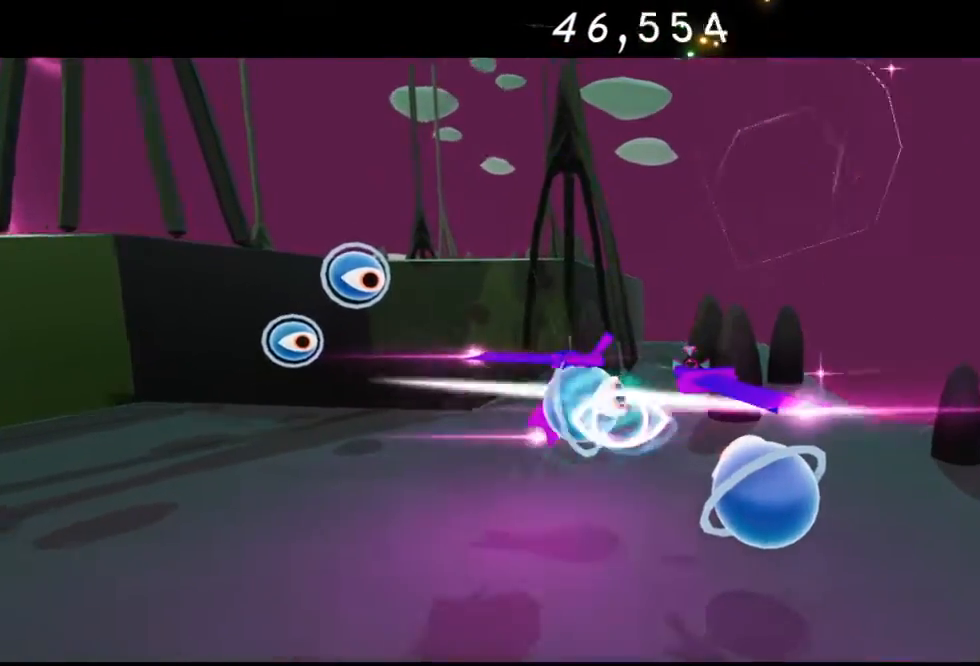
{"buttons": ["Y"], "left_stick": "down", "right_stick": "center", "events": [[117, "Y", "up"], [200, "Y", "down"], [300, "Y", "up"], [433, "Y", "down"]]}
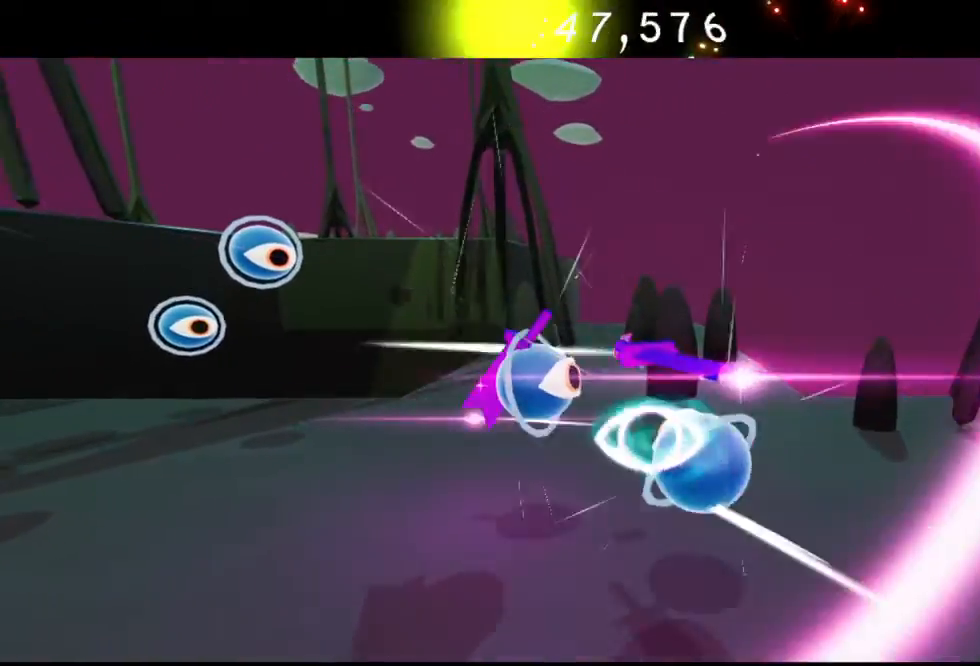
{"buttons": [], "left_stick": "down", "right_stick": "center", "events": [[33, "Y", "up"], [150, "Y", "down"], [267, "Y", "up"], [350, "Y", "down"], [500, "Y", "up"]]}
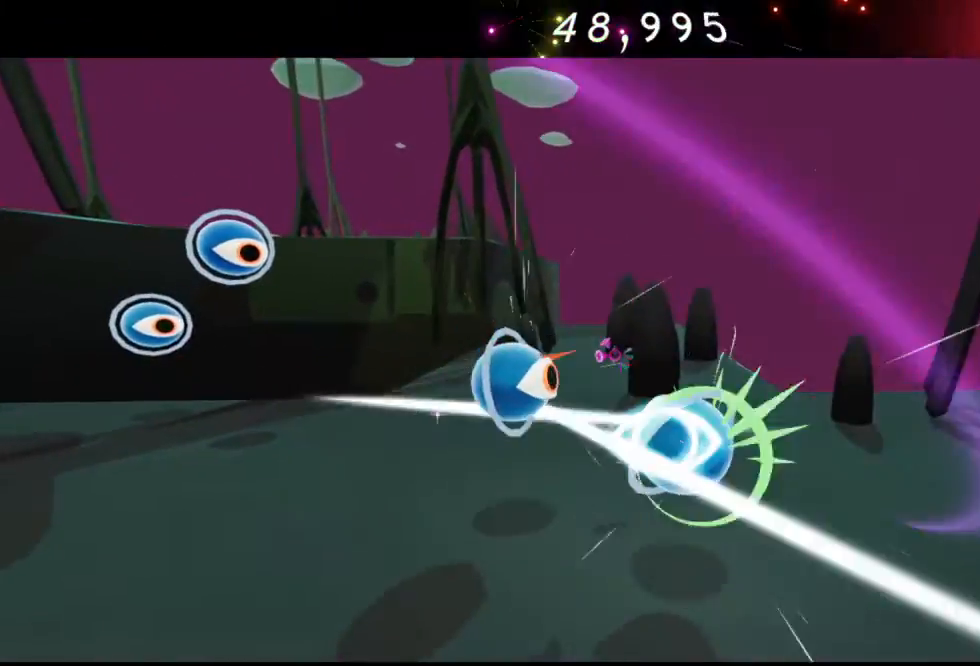
{"buttons": [], "left_stick": "down-left", "right_stick": "center", "events": [[83, "Y", "down"], [233, "Y", "up"], [350, "Y", "down"], [450, "Y", "up"], [483, "left_stick", "down-left"]]}
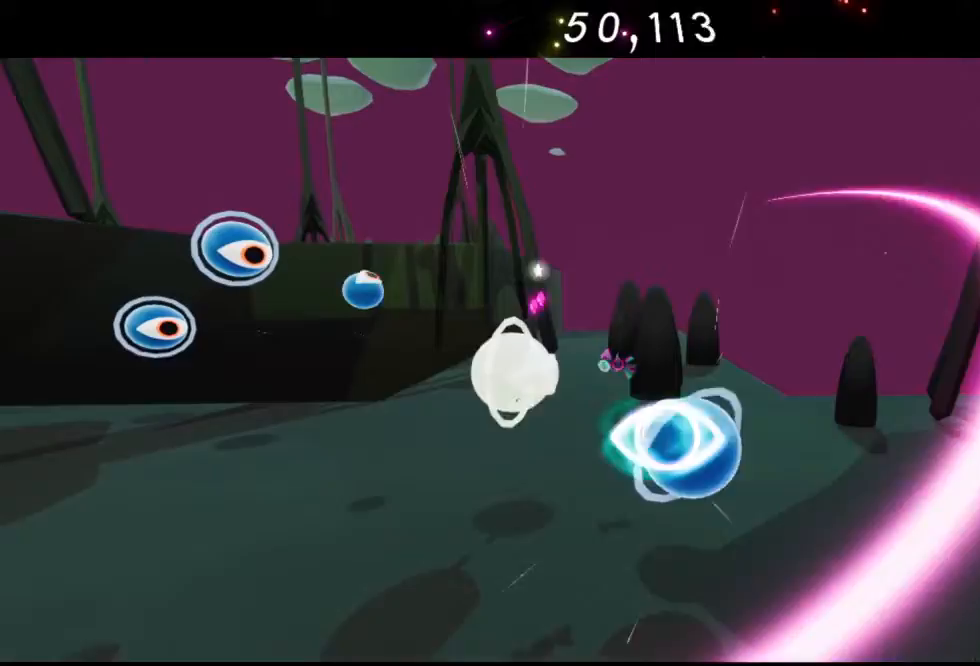
{"buttons": [], "left_stick": "down-left", "right_stick": "center", "events": [[83, "Y", "down"], [283, "Y", "up"], [333, "Y", "down"], [467, "Y", "up"]]}
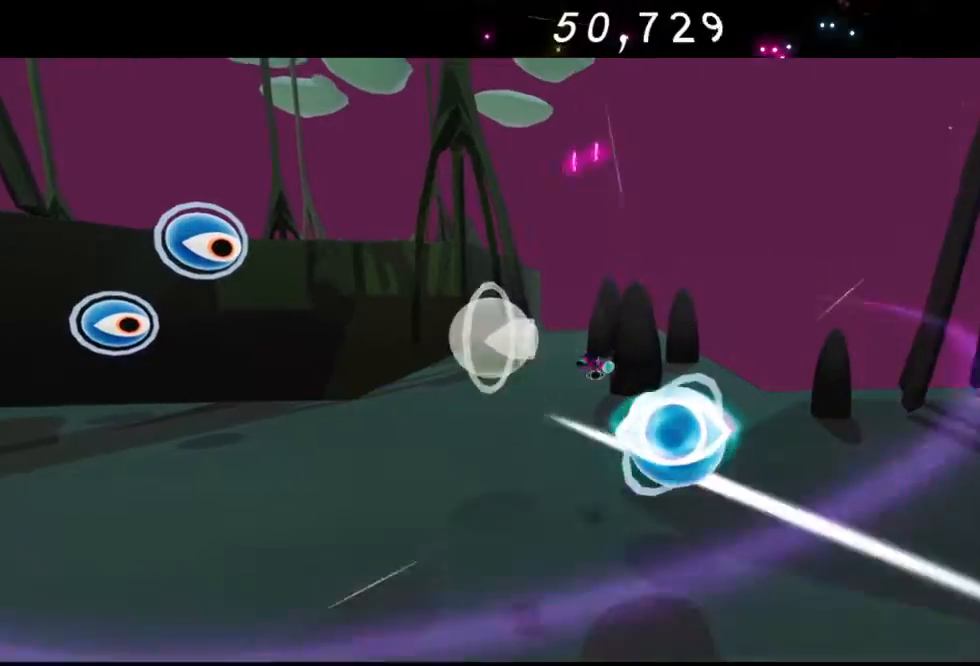
{"buttons": [], "left_stick": "down-left", "right_stick": "center", "events": [[117, "Y", "down"], [183, "Y", "up"], [250, "Y", "down"], [383, "Y", "up"]]}
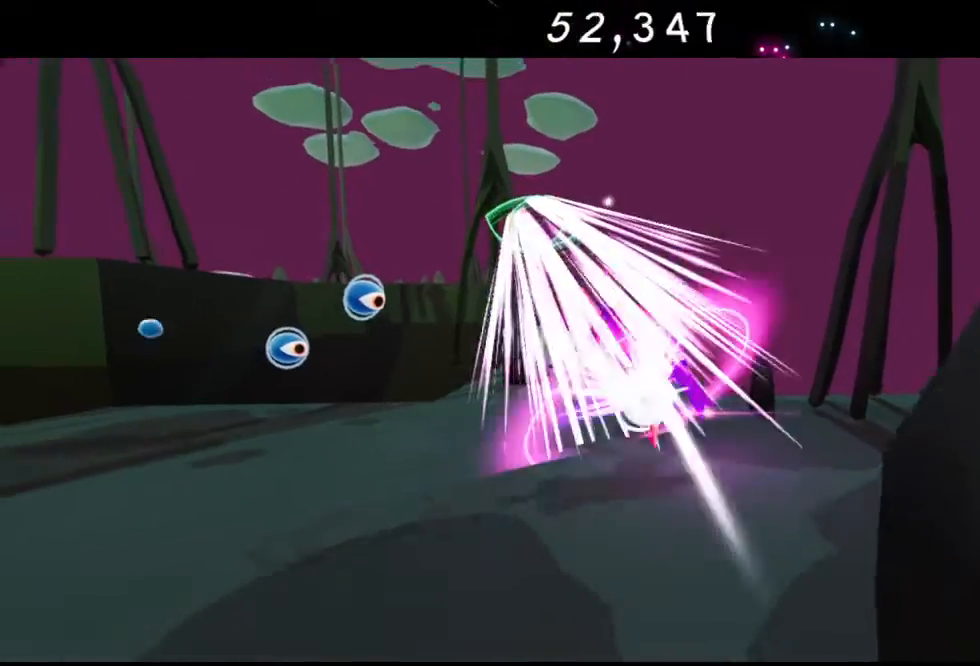
{"buttons": [], "left_stick": "down-left", "right_stick": "center", "events": [[83, "Y", "down"], [200, "Y", "up"]]}
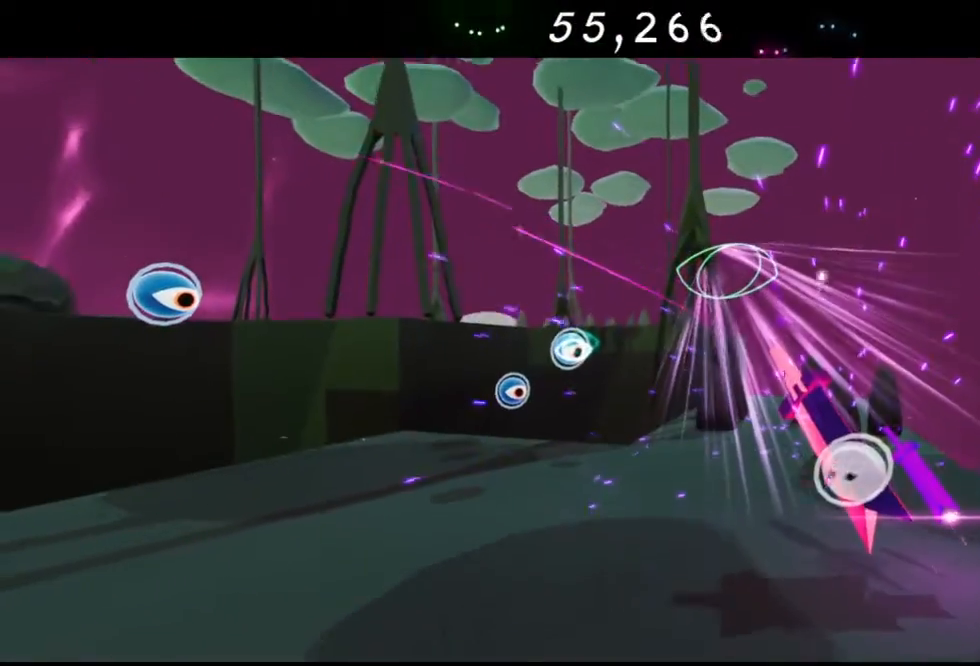
{"buttons": [], "left_stick": "left", "right_stick": "center", "events": [[350, "A", "down"], [400, "left_stick", "left"], [500, "A", "up"]]}
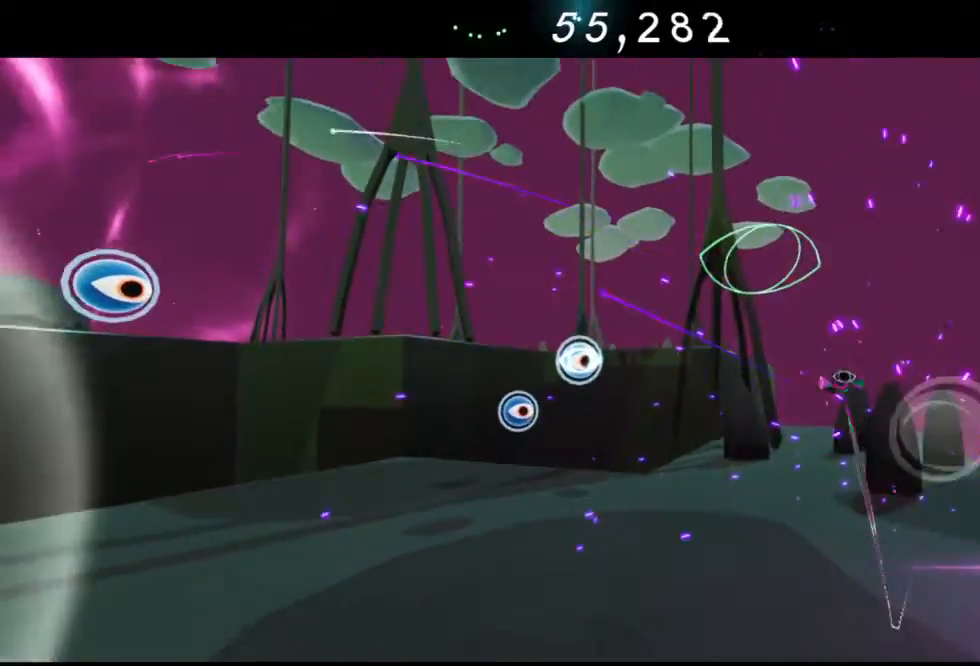
{"buttons": [], "left_stick": "left", "right_stick": "center", "events": [[133, "A", "down"], [250, "A", "up"]]}
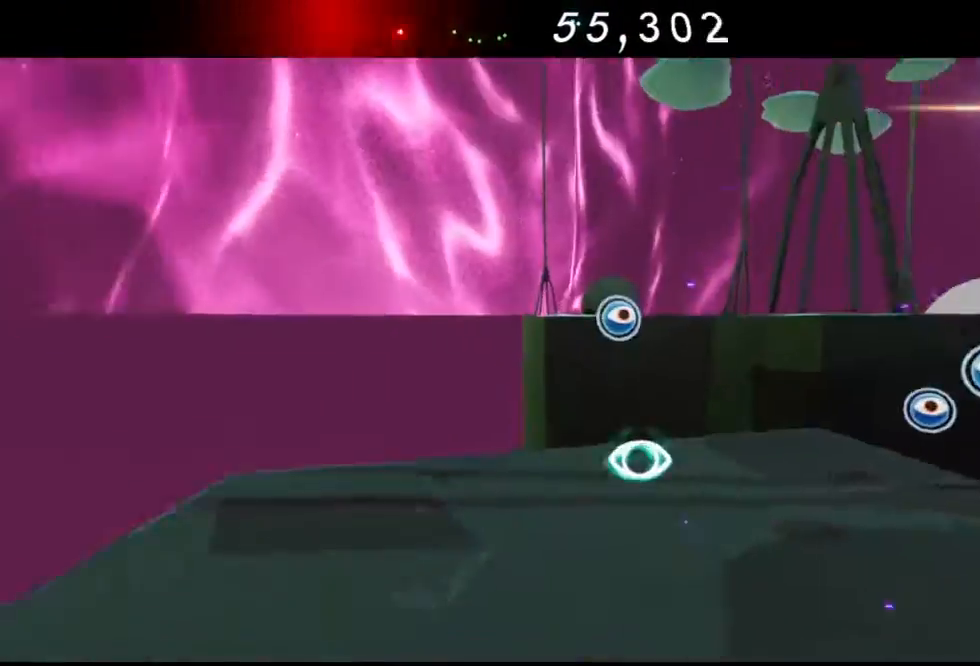
{"buttons": [], "left_stick": "up", "right_stick": "center", "events": [[200, "left_stick", "up-left"], [400, "left_stick", "up"]]}
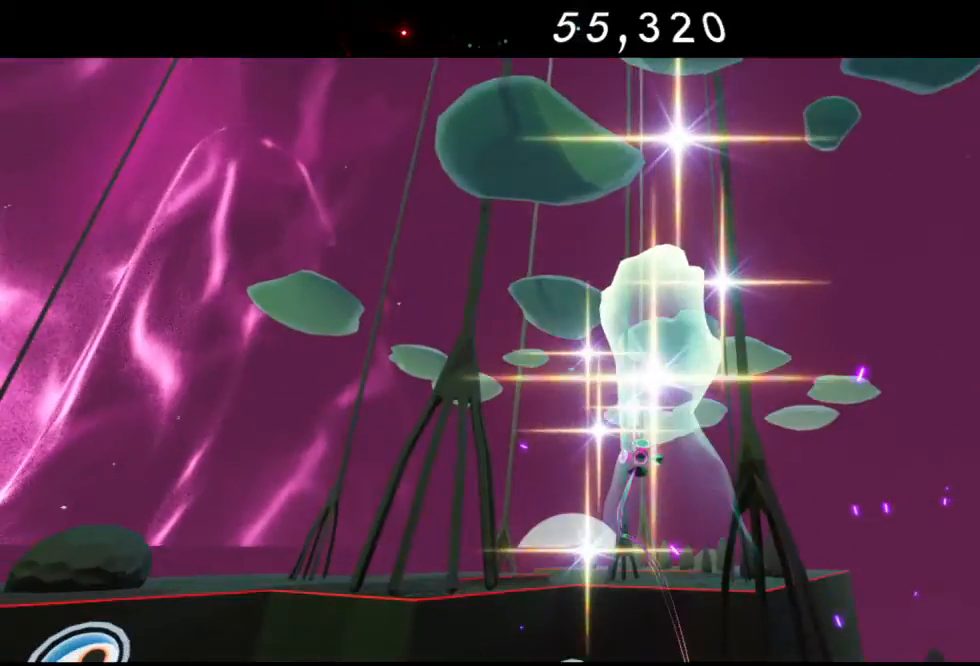
{"buttons": [], "left_stick": "up-right", "right_stick": "center", "events": [[67, "left_stick", "up-right"]]}
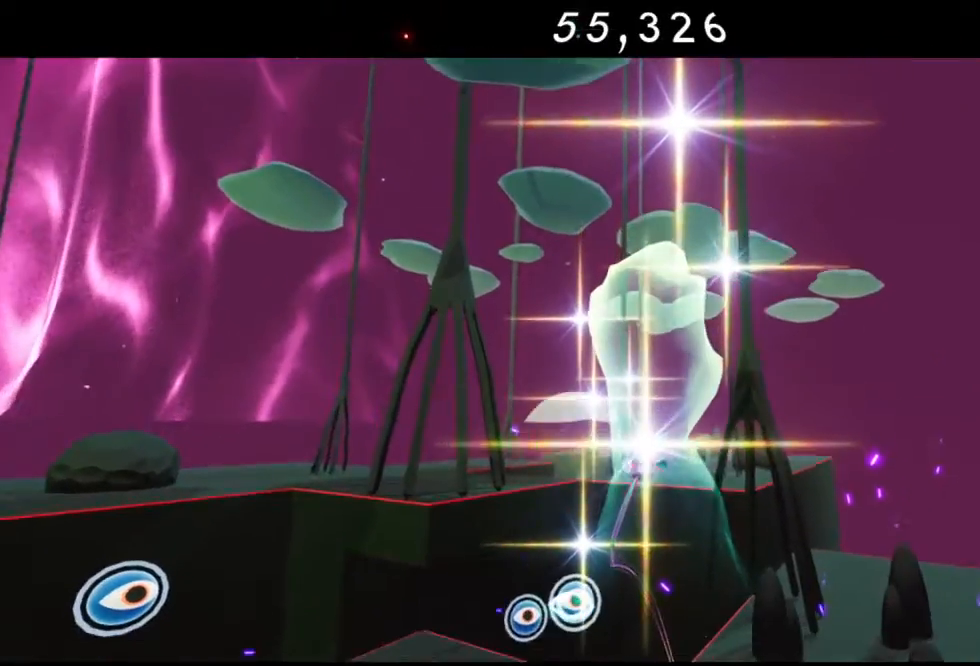
{"buttons": [], "left_stick": "center", "right_stick": "center", "events": [[267, "left_stick", "center"]]}
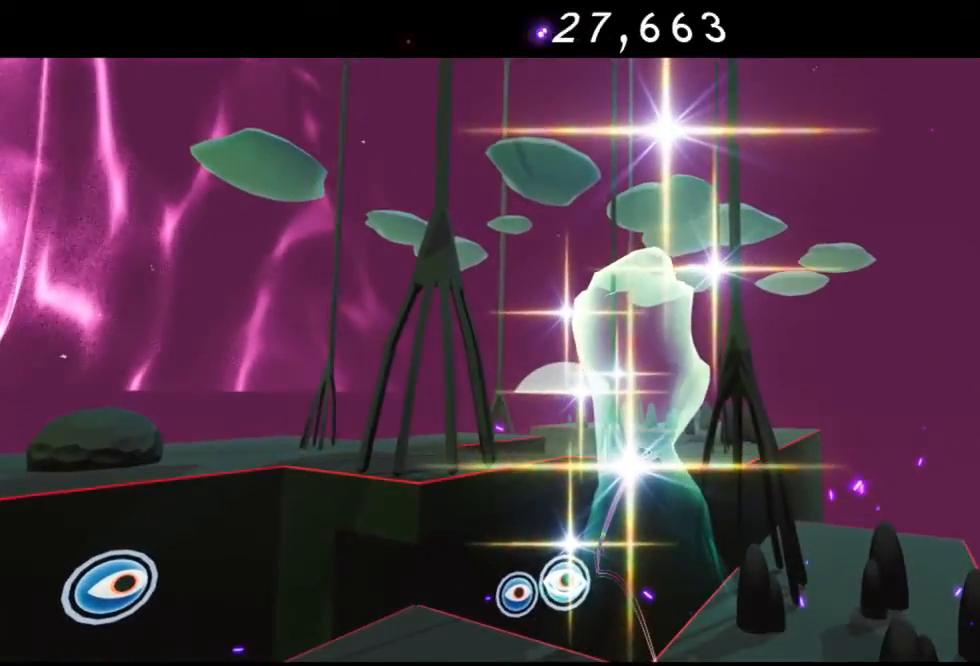
{"buttons": [], "left_stick": "center", "right_stick": "center", "events": []}
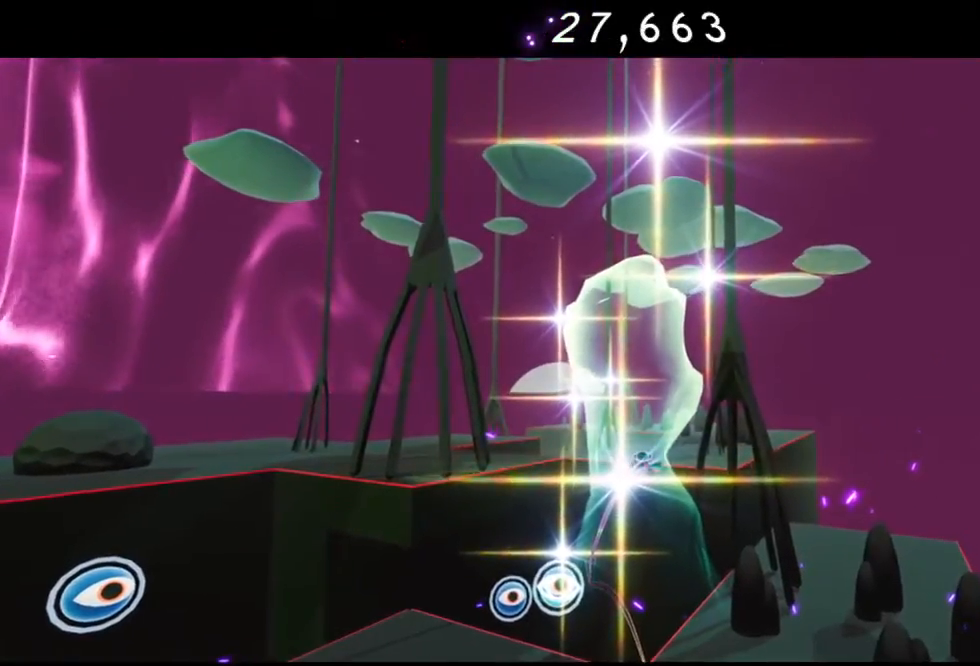
{"buttons": [], "left_stick": "up", "right_stick": "center", "events": [[483, "left_stick", "up"]]}
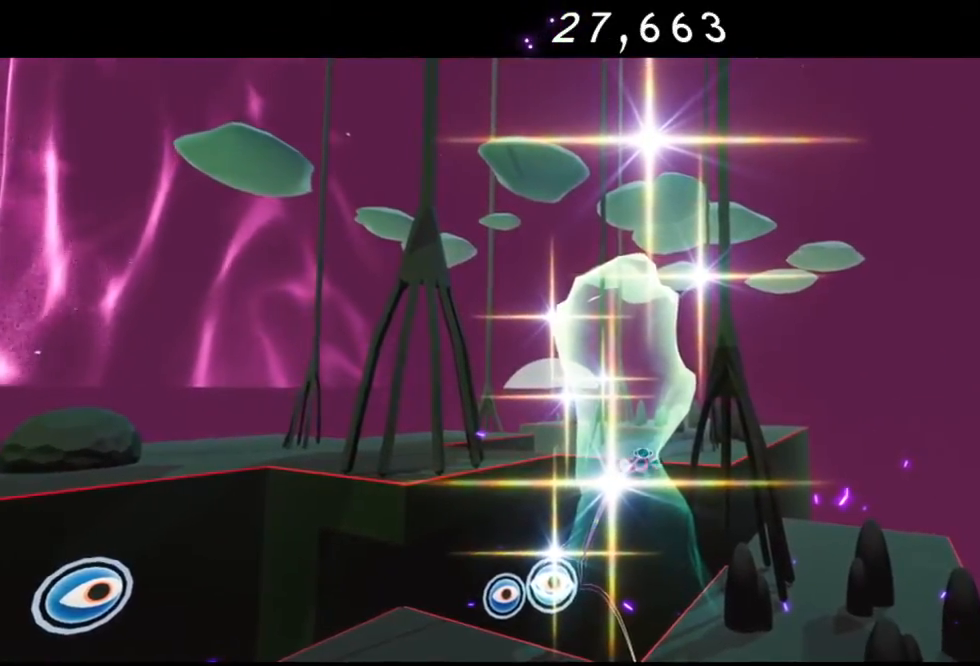
{"buttons": [], "left_stick": "up", "right_stick": "center", "events": []}